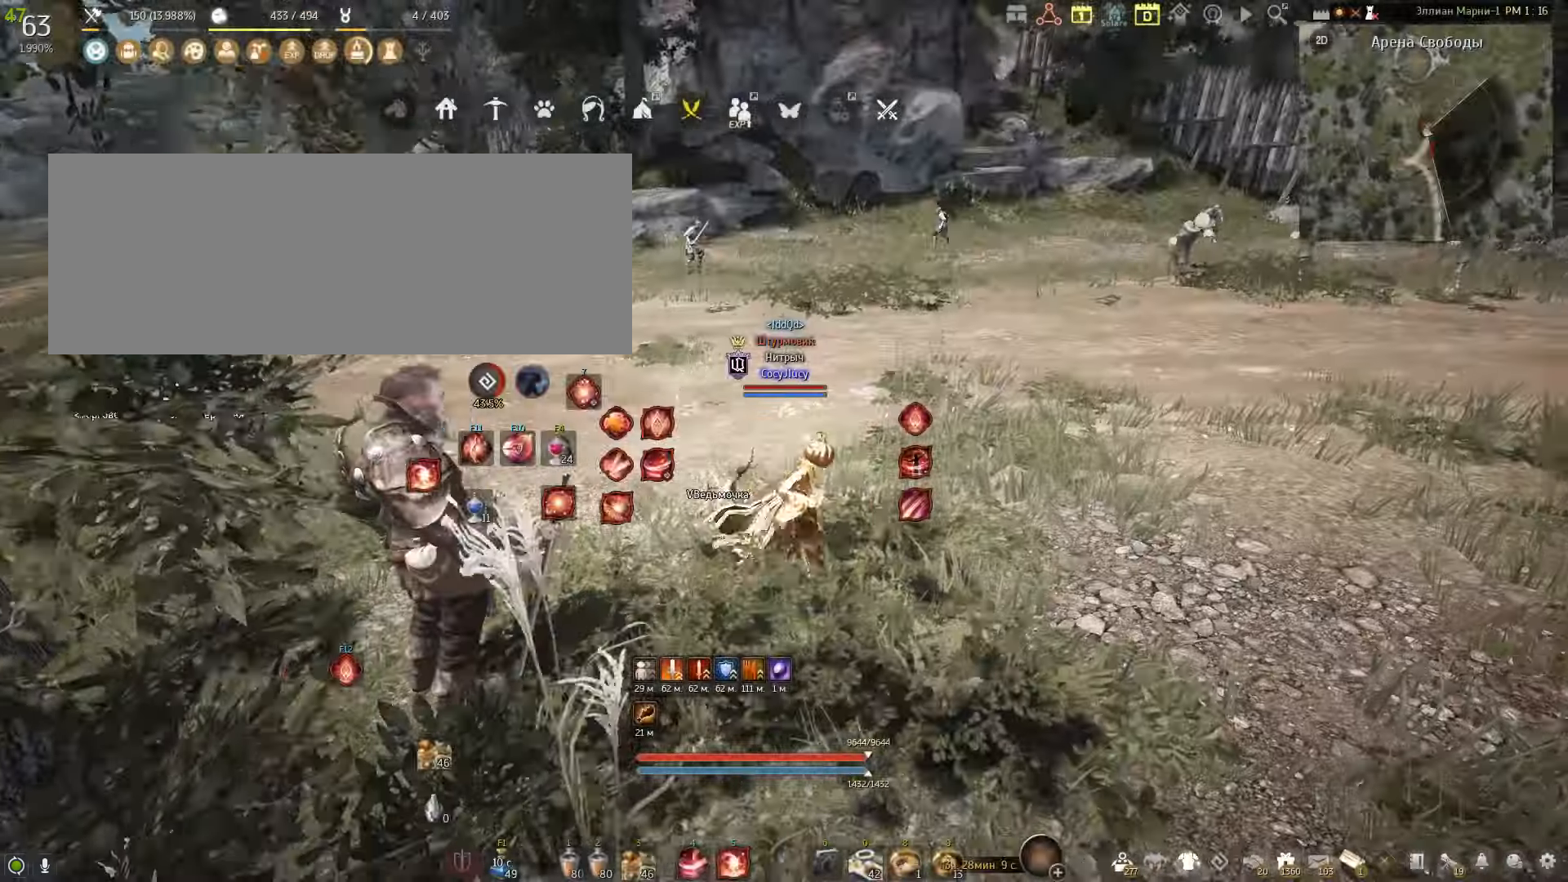
Gameplay with keyboard and mouse; each line is a JSON object with the keys and mouse buttons held at the frame after it. "events" lists presses ("down") and releases ("up") of "a", "c", "d", "e", "f", "q", "s", "shift", "space", "tab", "w", "x", "mouse_left" and "mouse_right" between this image and that frame as [ms after this image, input, new state], when the widget could be followed in between. "mouse_left", "mouse_right" = the "left", "right" buttons of the "mouse" list. No other keys are recorded. Mouse movement is not recorded.
{"keys": ["w"], "mouse": [], "events": [[34, "w", "down"], [134, "d", "up"]]}
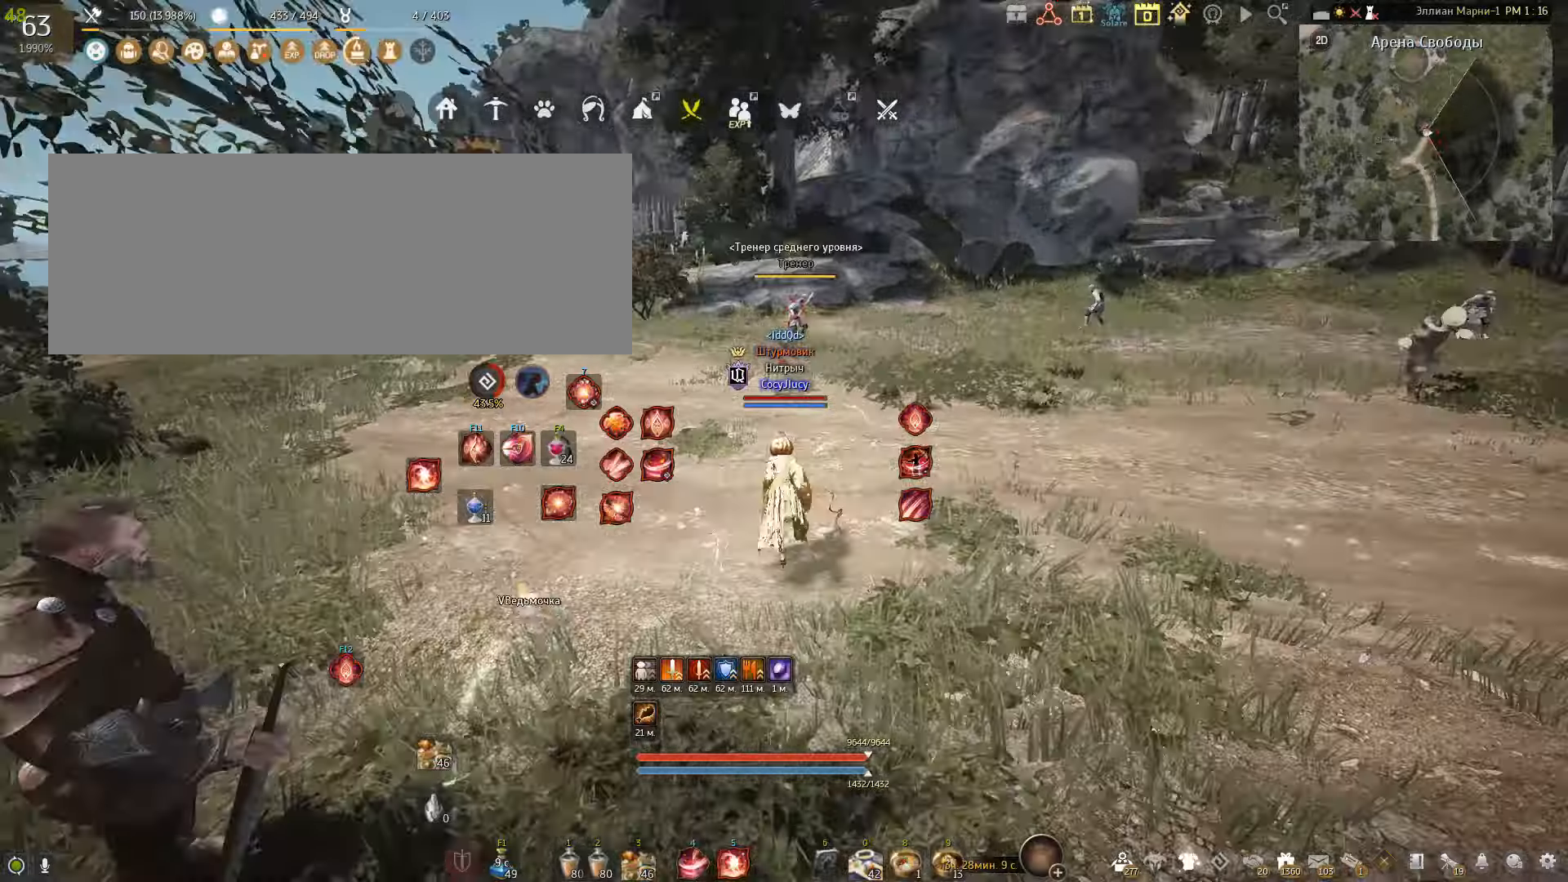
{"keys": ["a", "w"], "mouse": [], "events": [[334, "a", "down"]]}
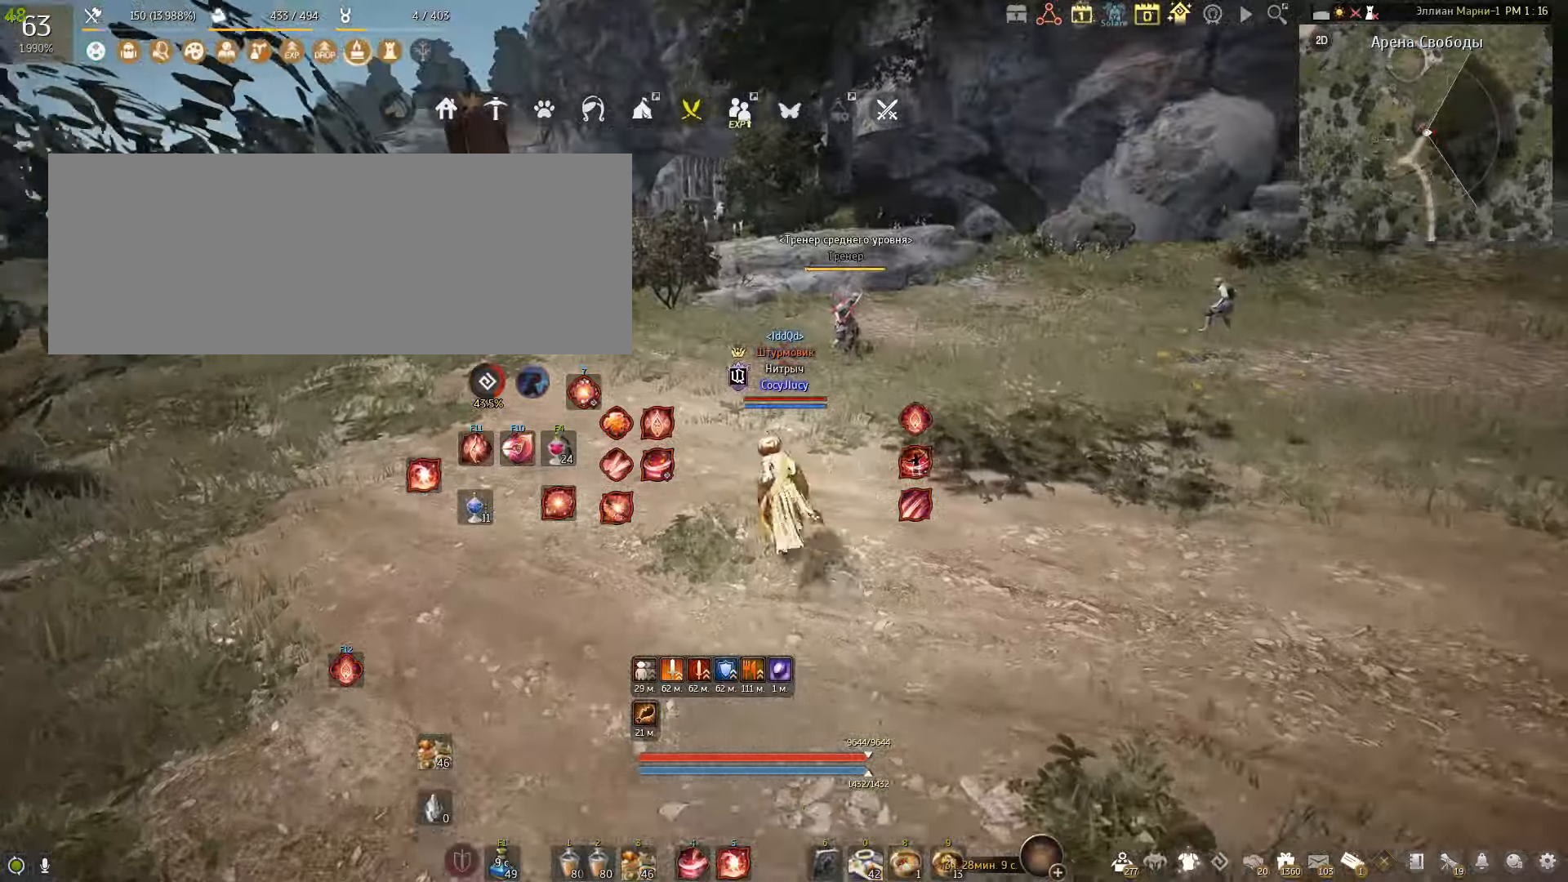
{"keys": ["a"], "mouse": [], "events": [[66, "w", "up"]]}
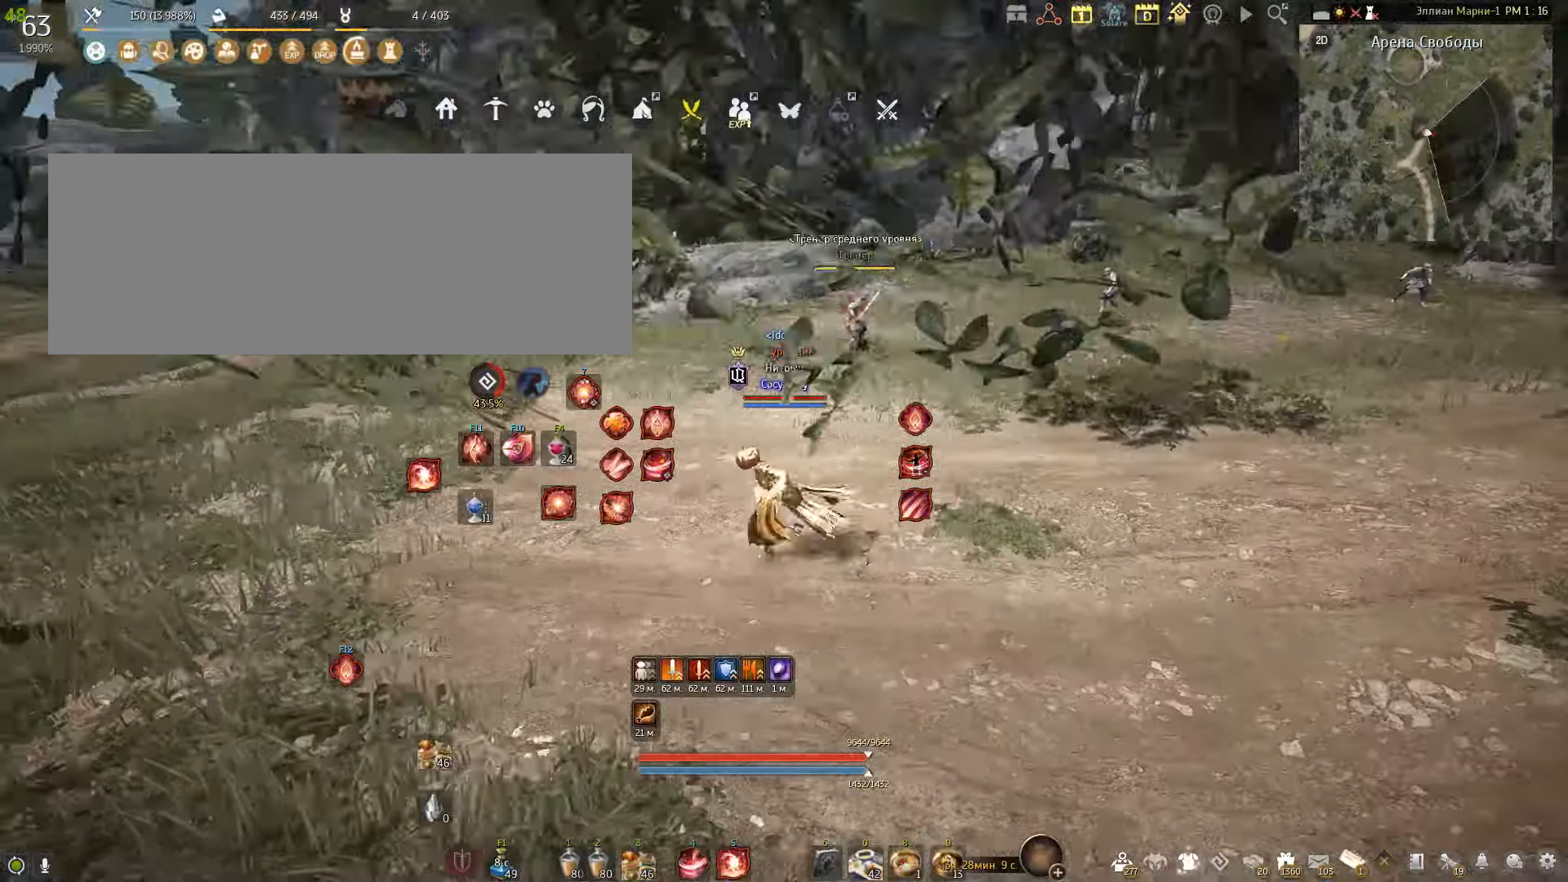
{"keys": ["a"], "mouse": [], "events": []}
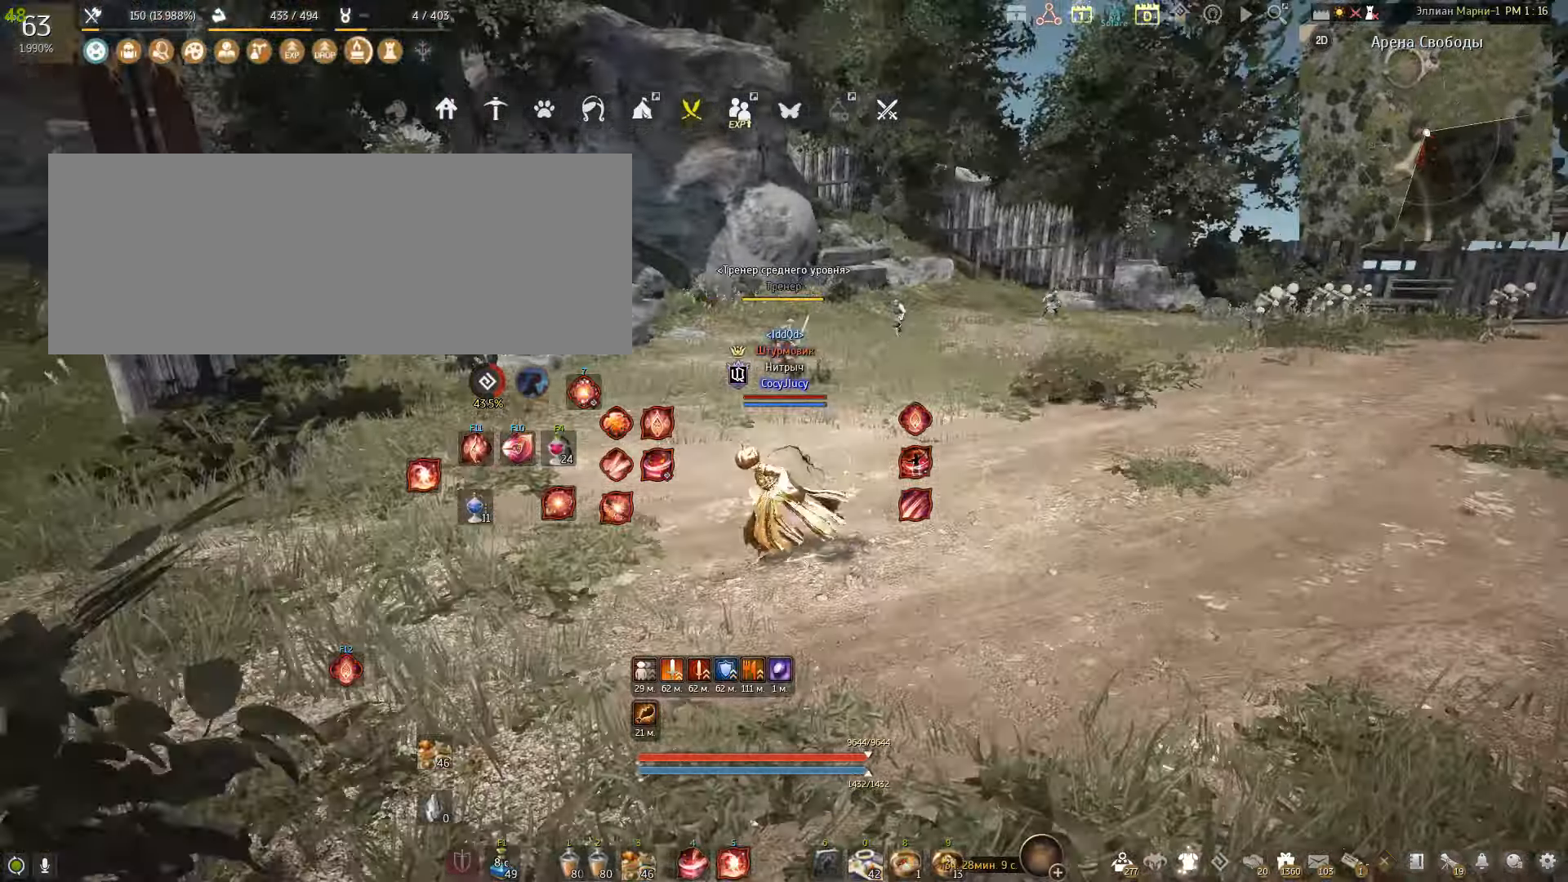
{"keys": ["a", "w"], "mouse": [], "events": [[400, "w", "down"]]}
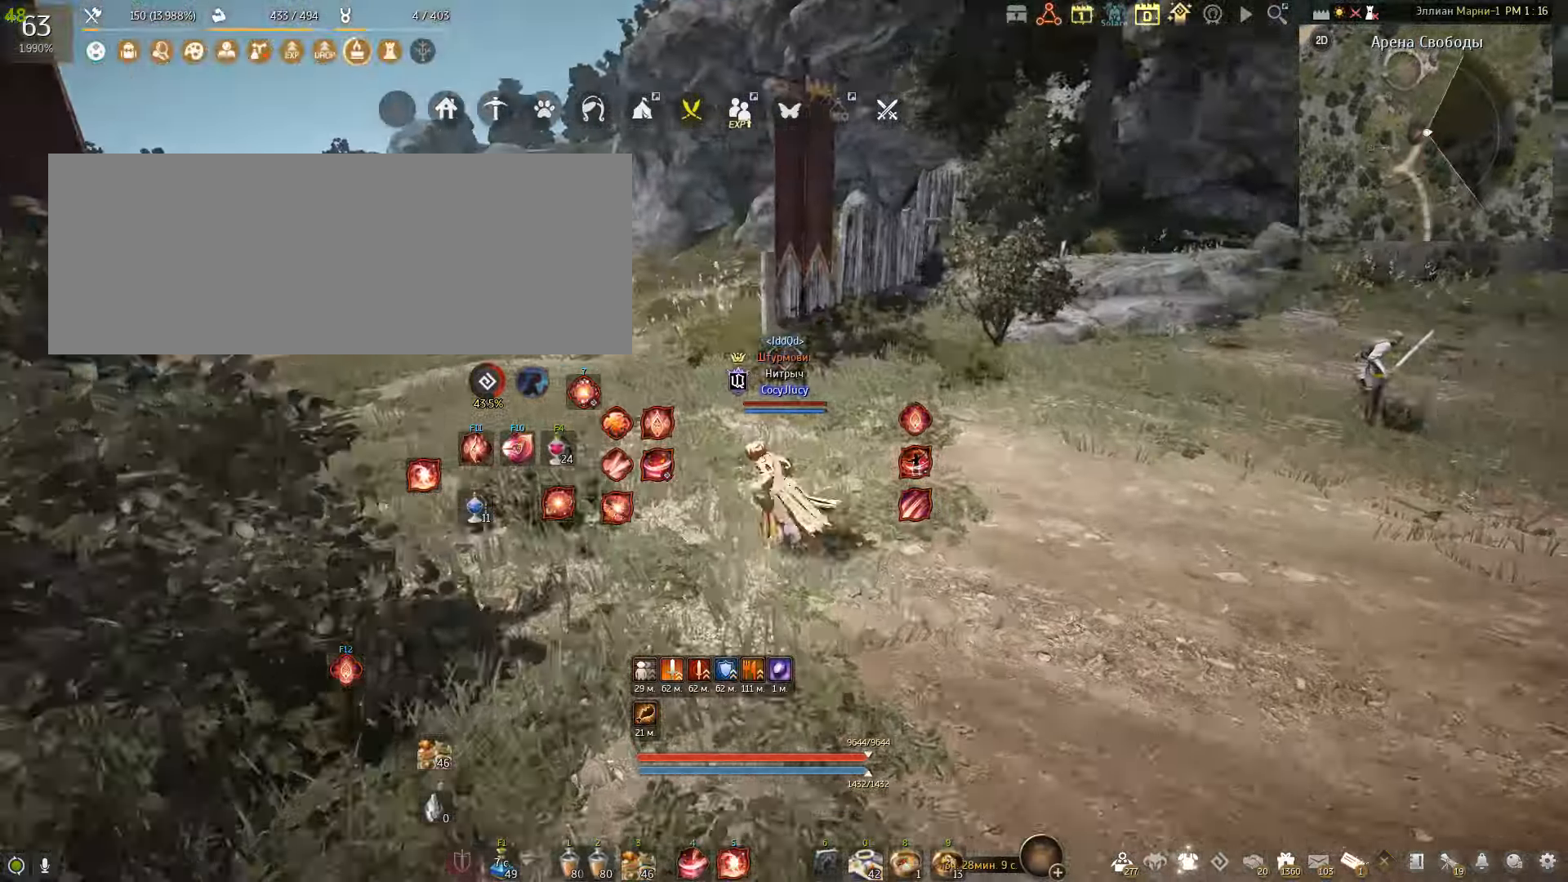
{"keys": ["w"], "mouse": [], "events": [[100, "a", "up"]]}
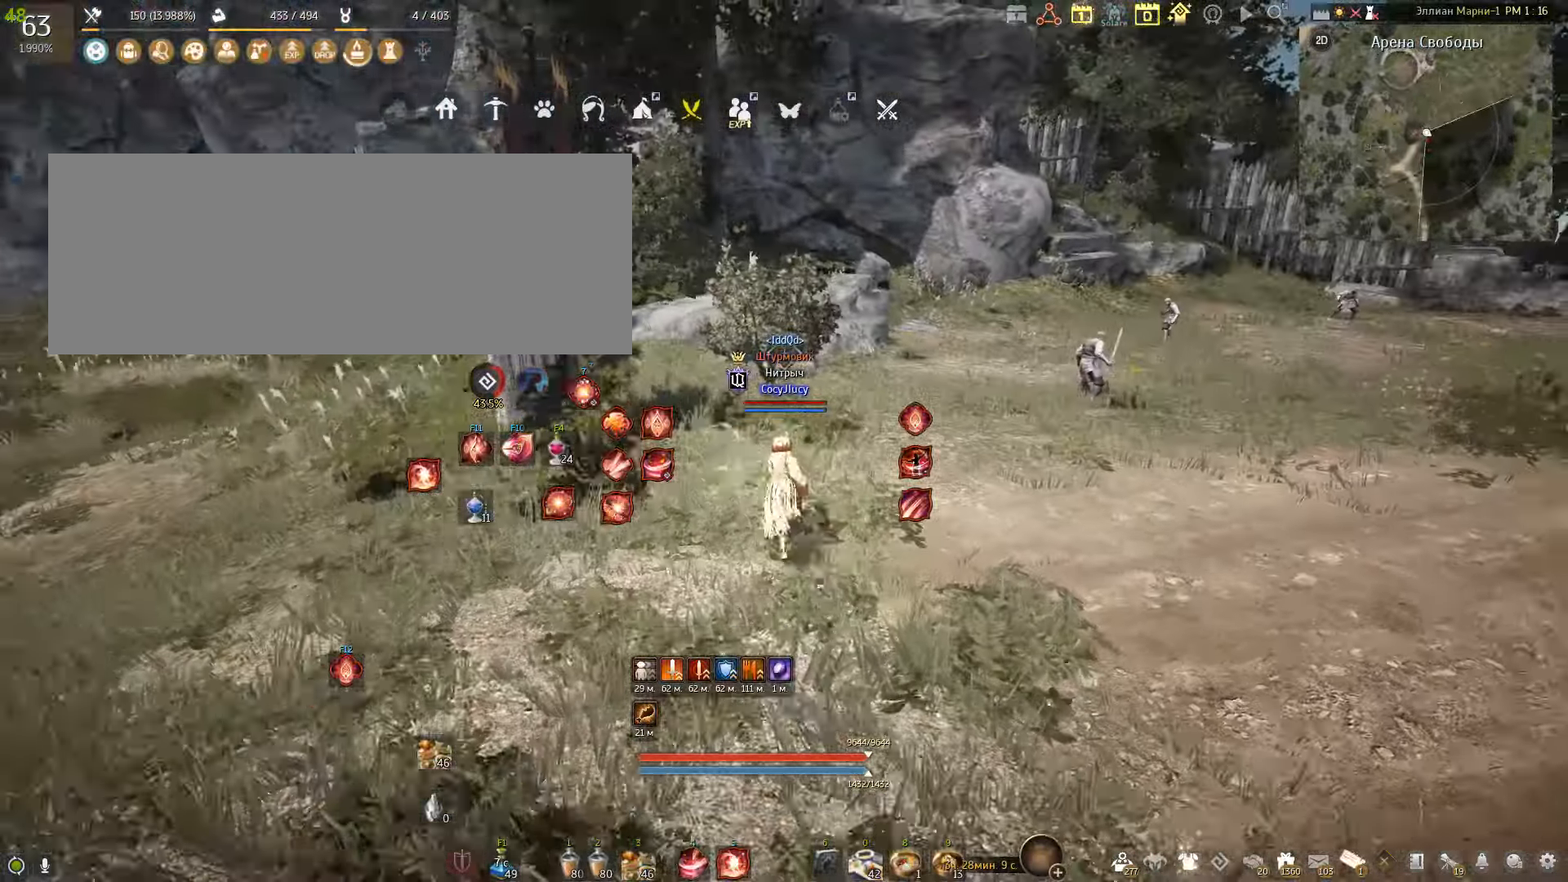
{"keys": ["w"], "mouse": [], "events": []}
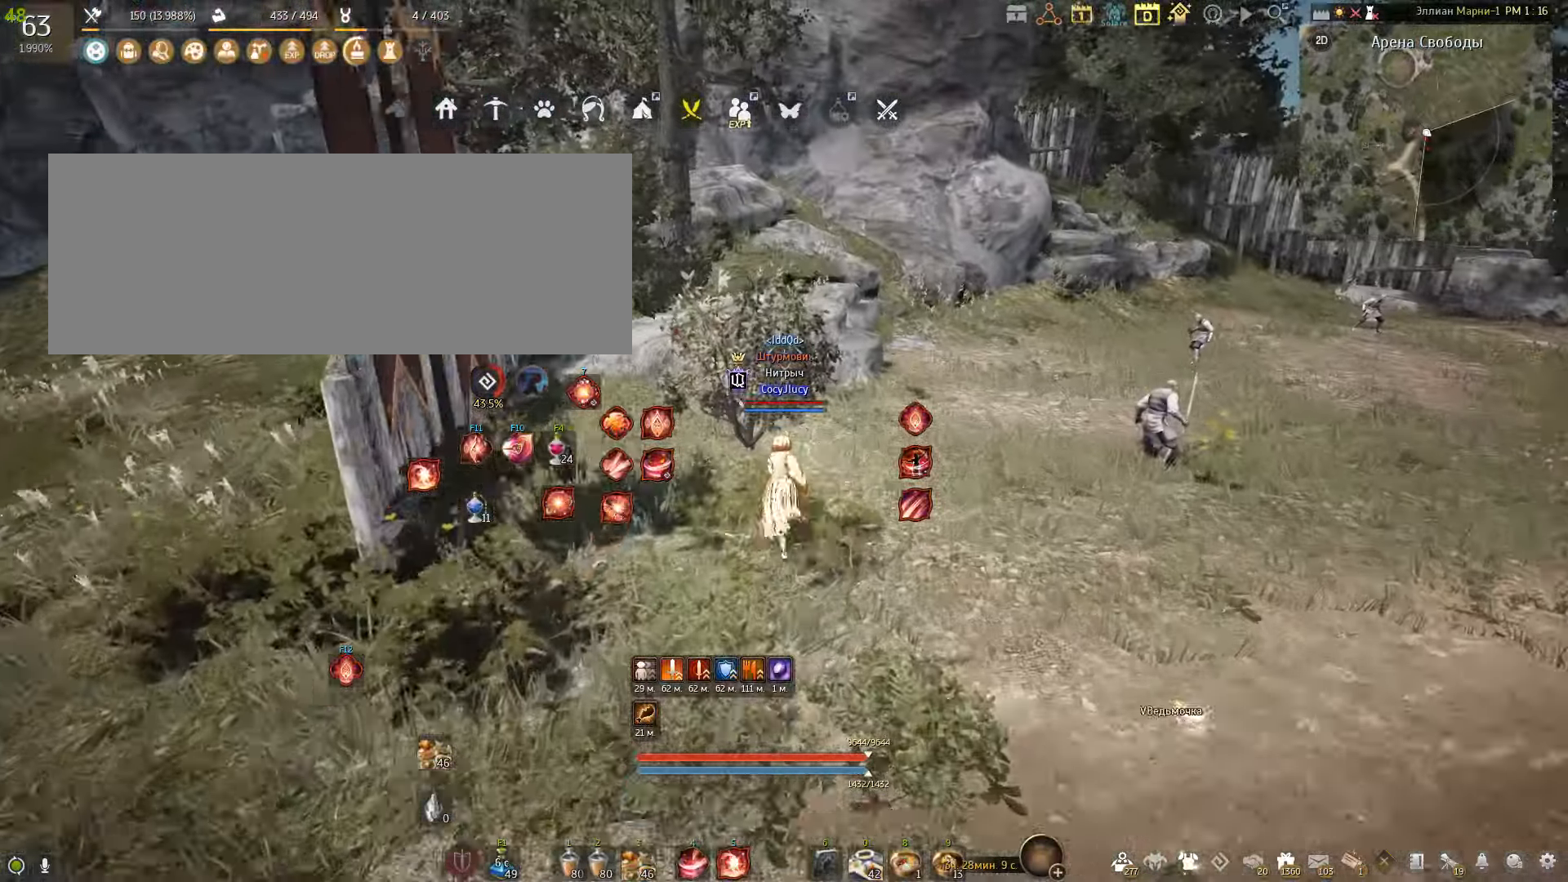
{"keys": [], "mouse": [], "events": [[501, "w", "up"]]}
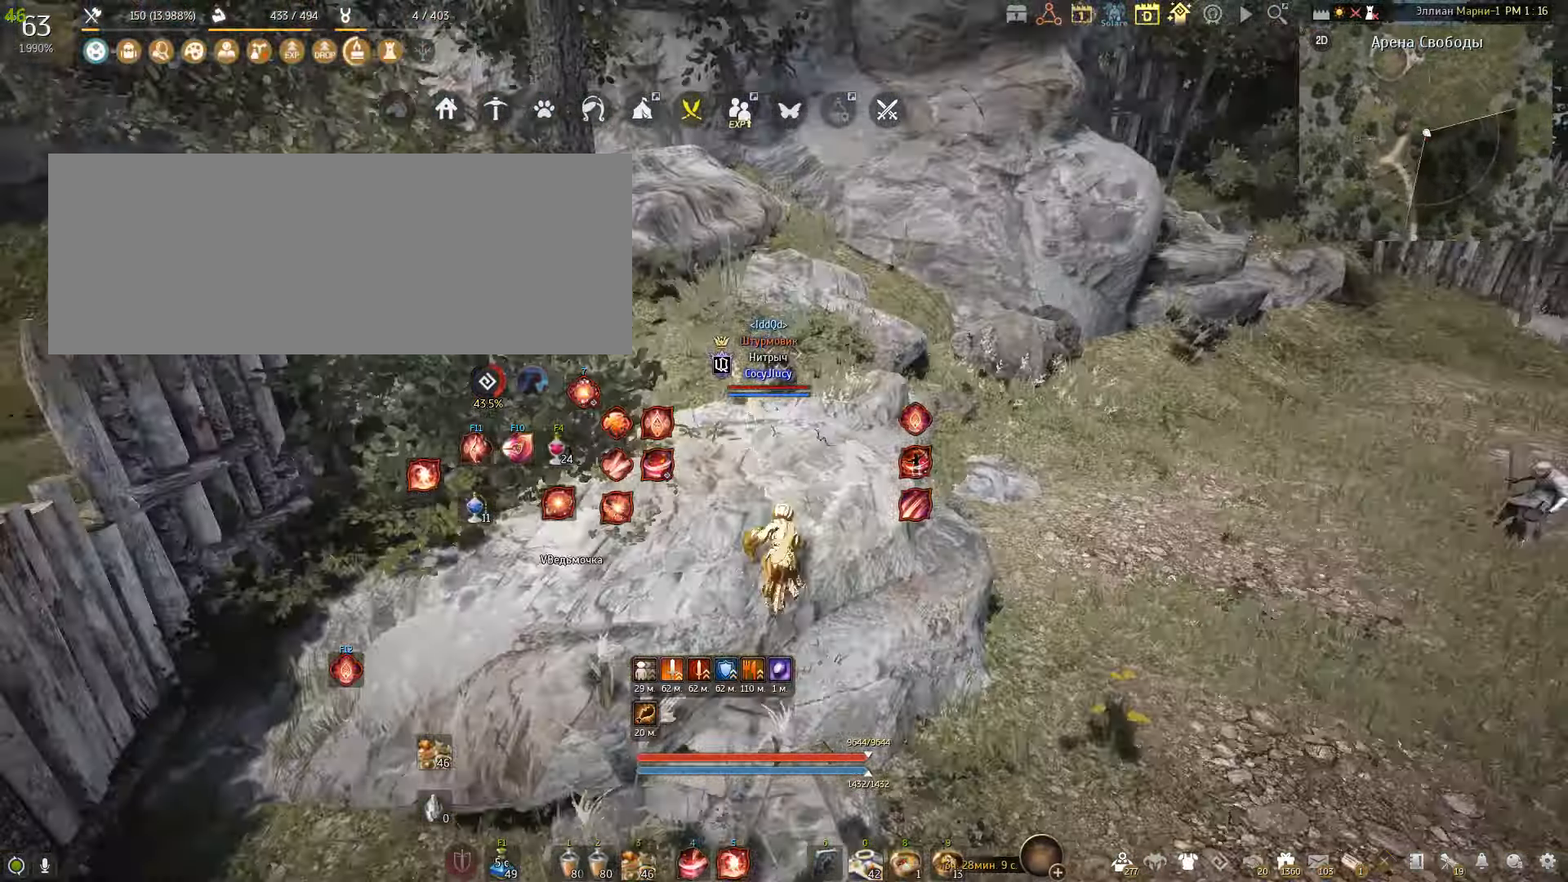
{"keys": ["w"], "mouse": [], "events": [[233, "w", "down"]]}
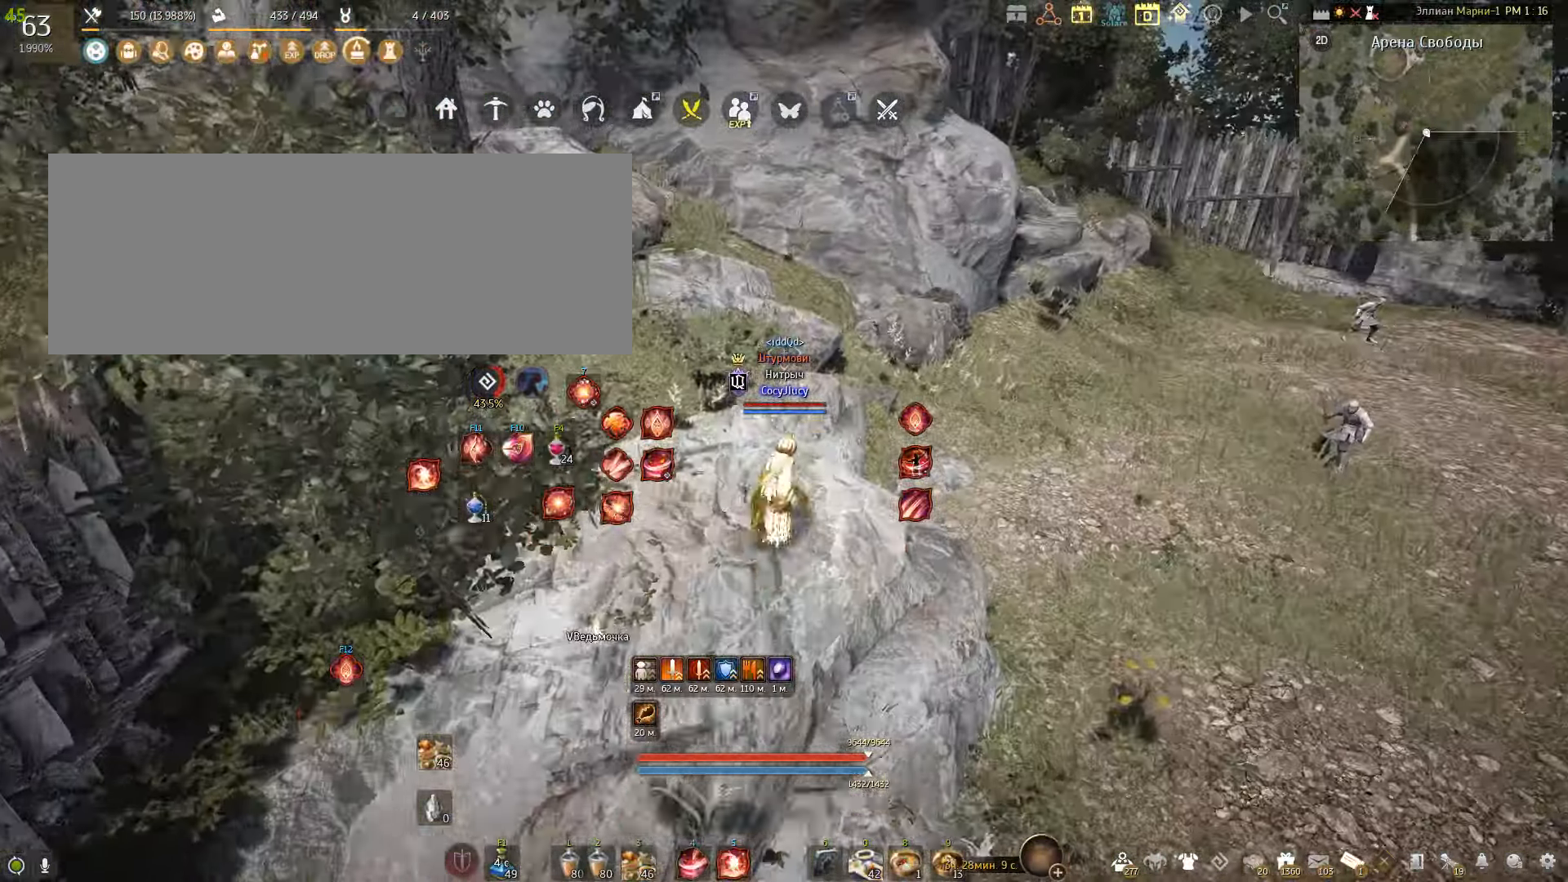
{"keys": ["s"], "mouse": ["left"], "events": [[100, "w", "up"], [234, "s", "down"], [367, "mouse_left", "down"]]}
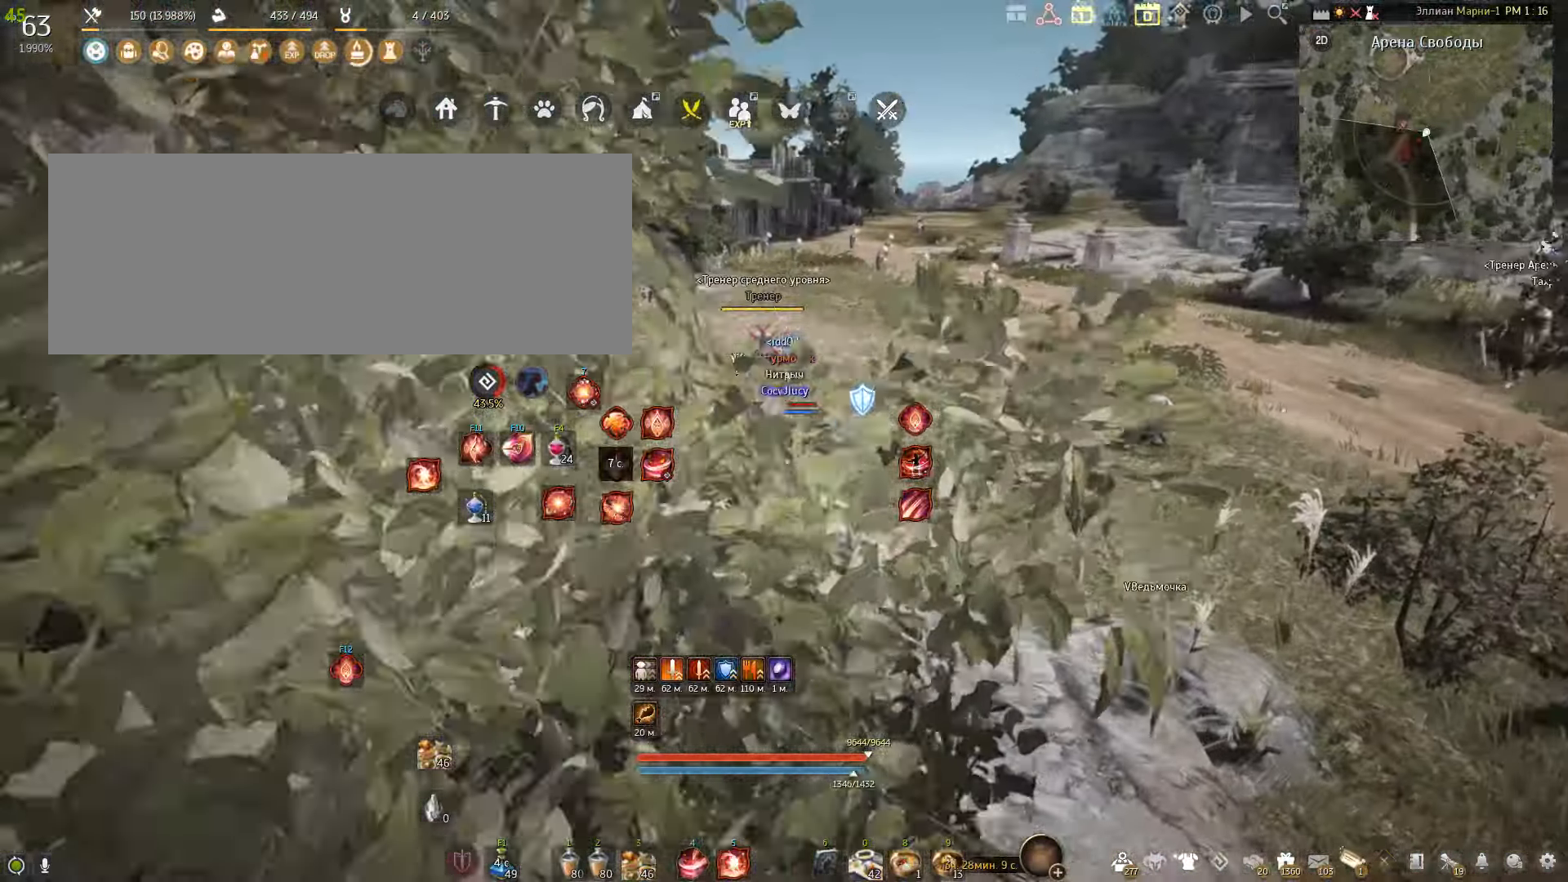
{"keys": ["s"], "mouse": ["left"], "events": []}
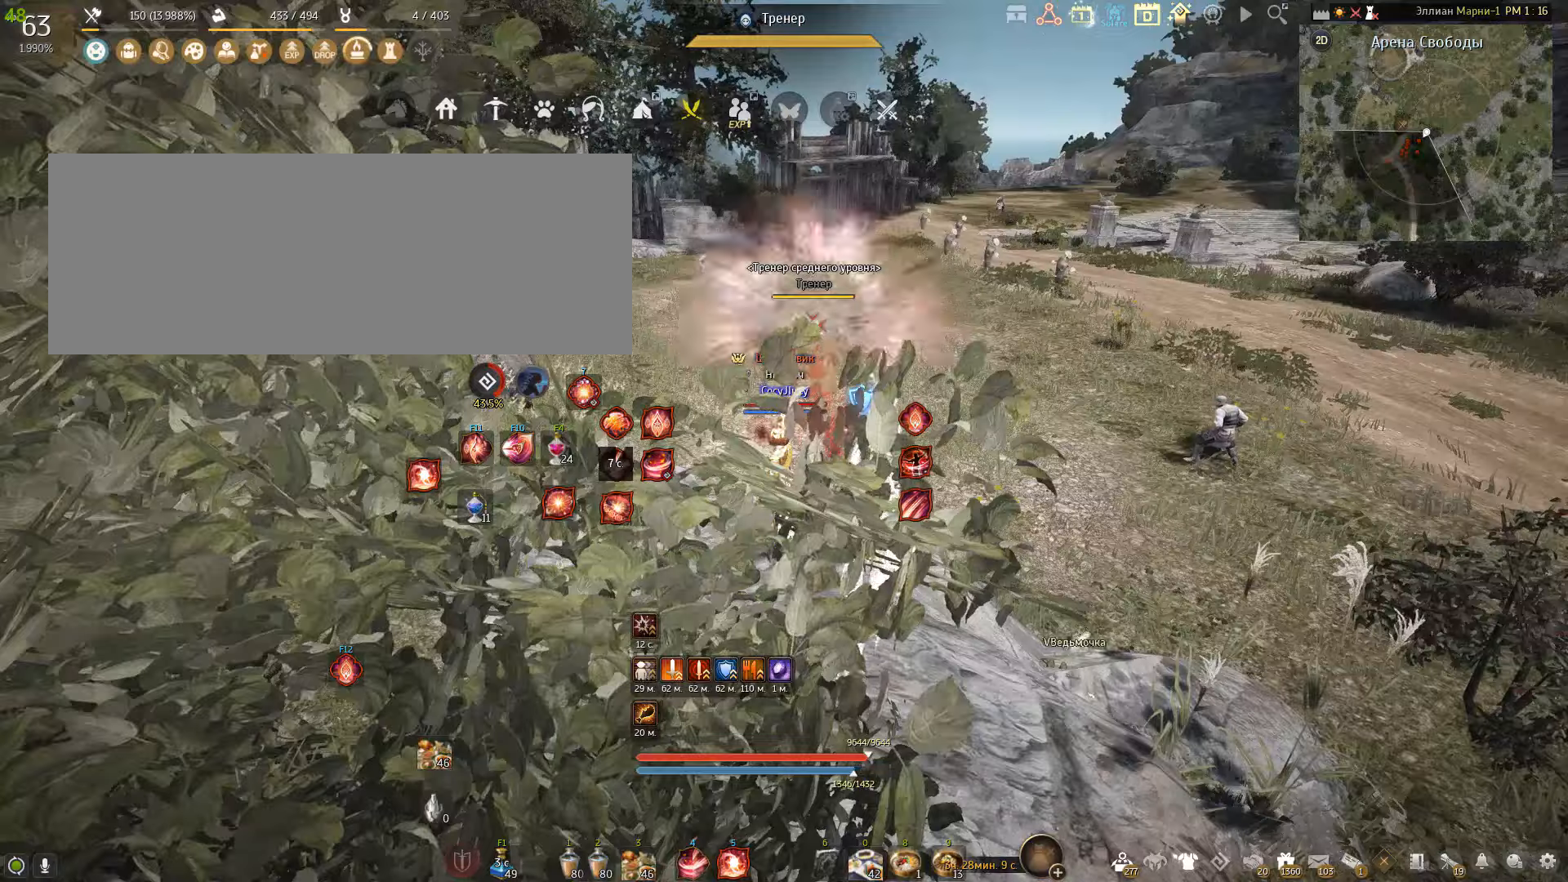
{"keys": ["shift"], "mouse": [], "events": [[267, "mouse_left", "up"], [301, "s", "up"], [501, "shift", "down"]]}
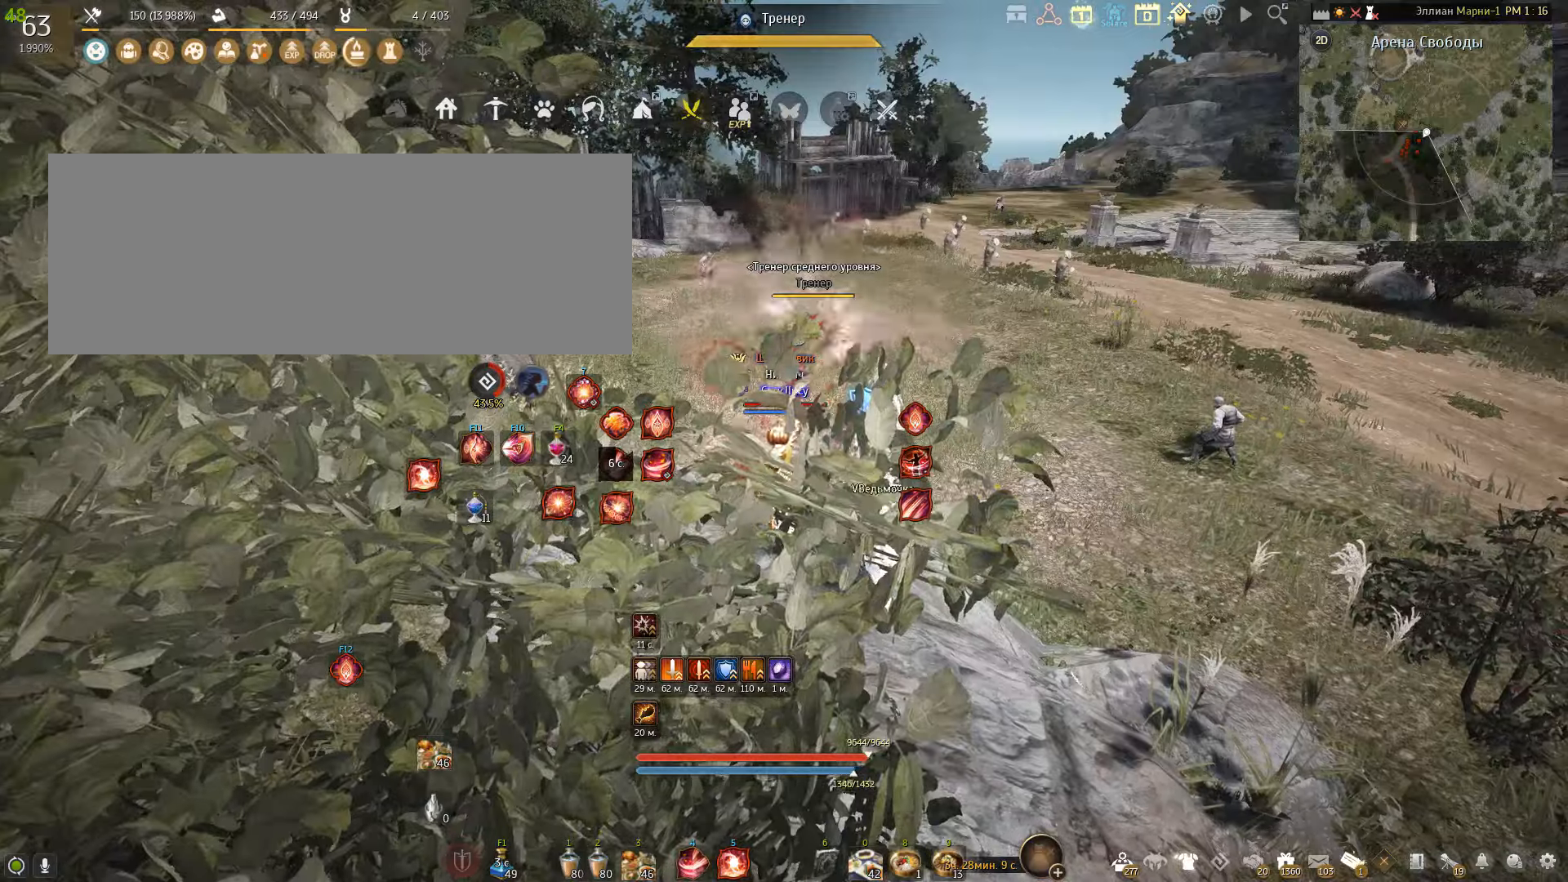
{"keys": ["shift"], "mouse": ["left"], "events": [[334, "mouse_left", "down"]]}
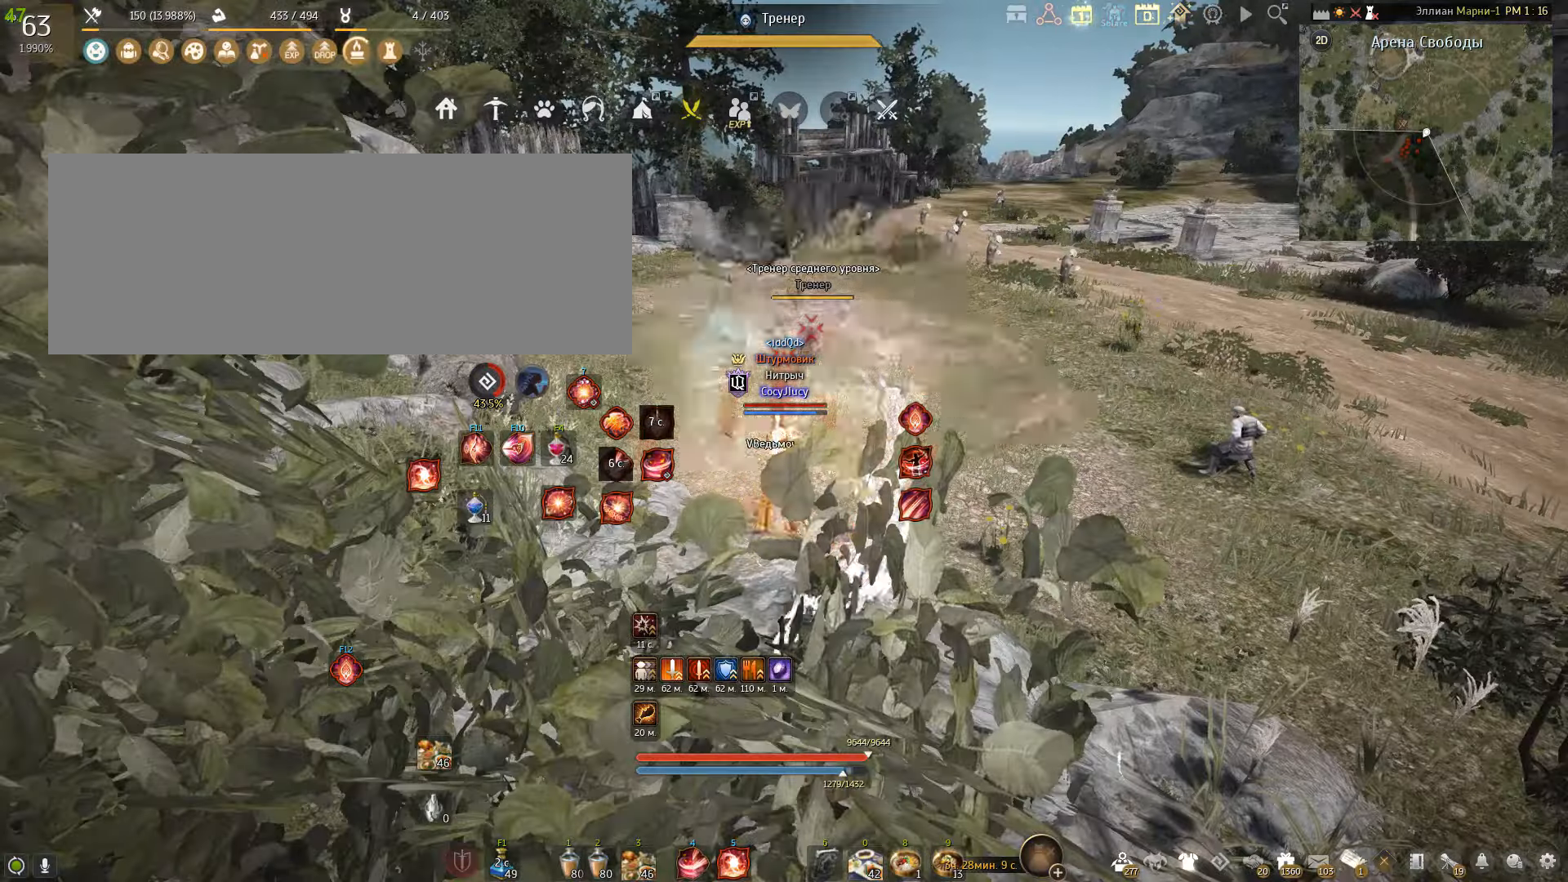
{"keys": [], "mouse": [], "events": [[167, "mouse_left", "up"], [201, "shift", "up"]]}